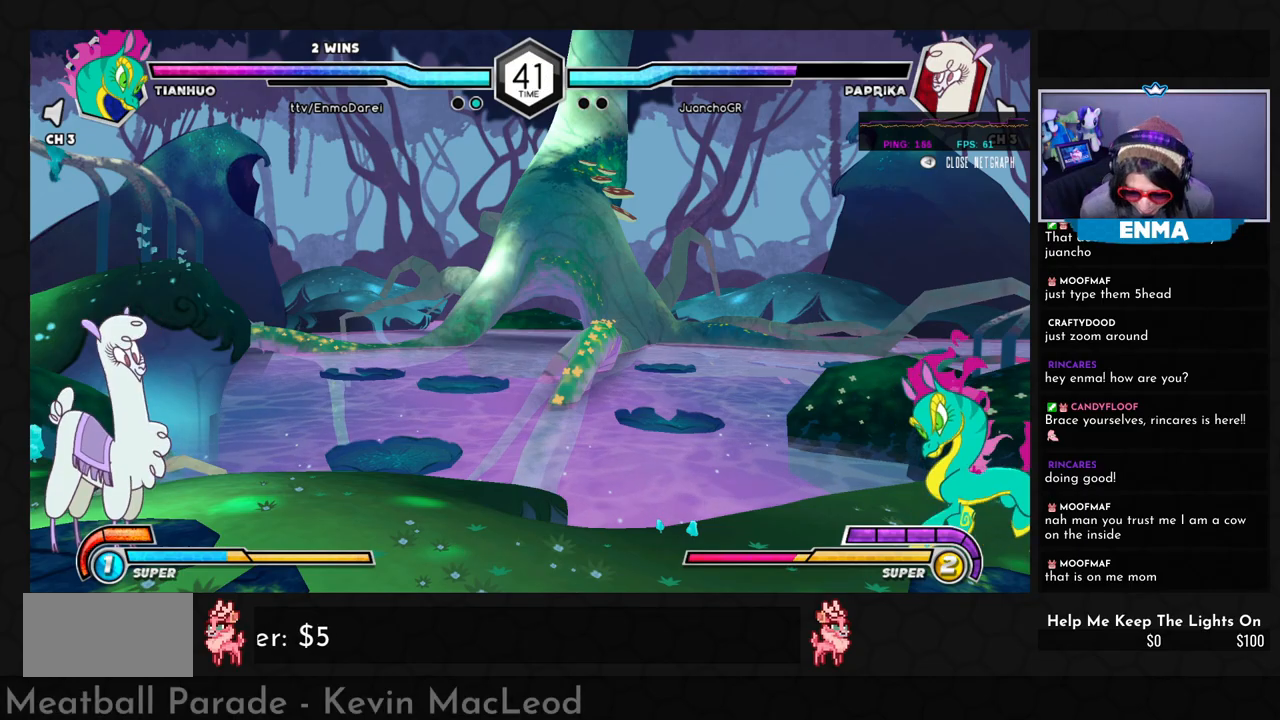
Gameplay with a controller (arcade stick); each line is a JSON object with the inputs held at the frame after it. "events" lists button and stick changes between this image and that frame as [ms after this image, input, new state], when the widget could be followed in between. Not read: L3 R3.
{"buttons": [], "left_stick": "left", "events": [[217, "left_stick", "left"], [333, "left_stick", "center"], [417, "left_stick", "left"]]}
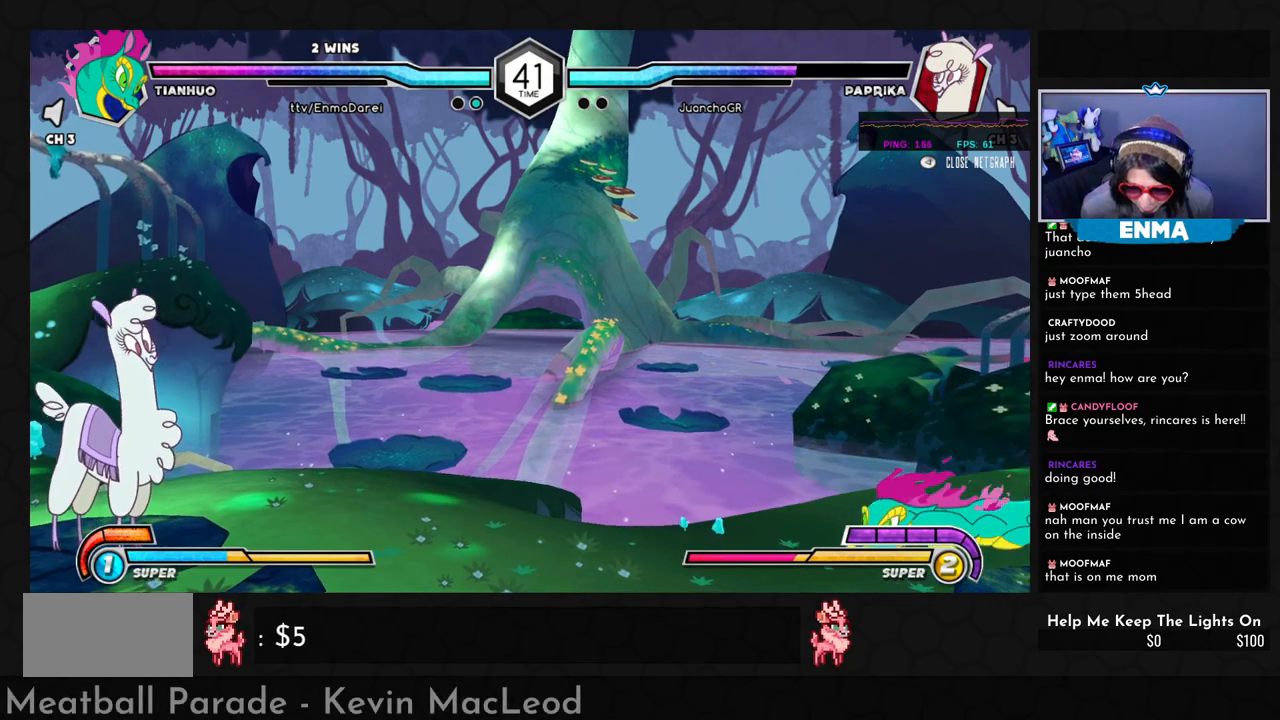
{"buttons": [], "left_stick": "left", "events": [[17, "left_stick", "center"], [100, "left_stick", "left"], [200, "left_stick", "center"], [300, "left_stick", "left"], [417, "left_stick", "center"], [500, "left_stick", "left"]]}
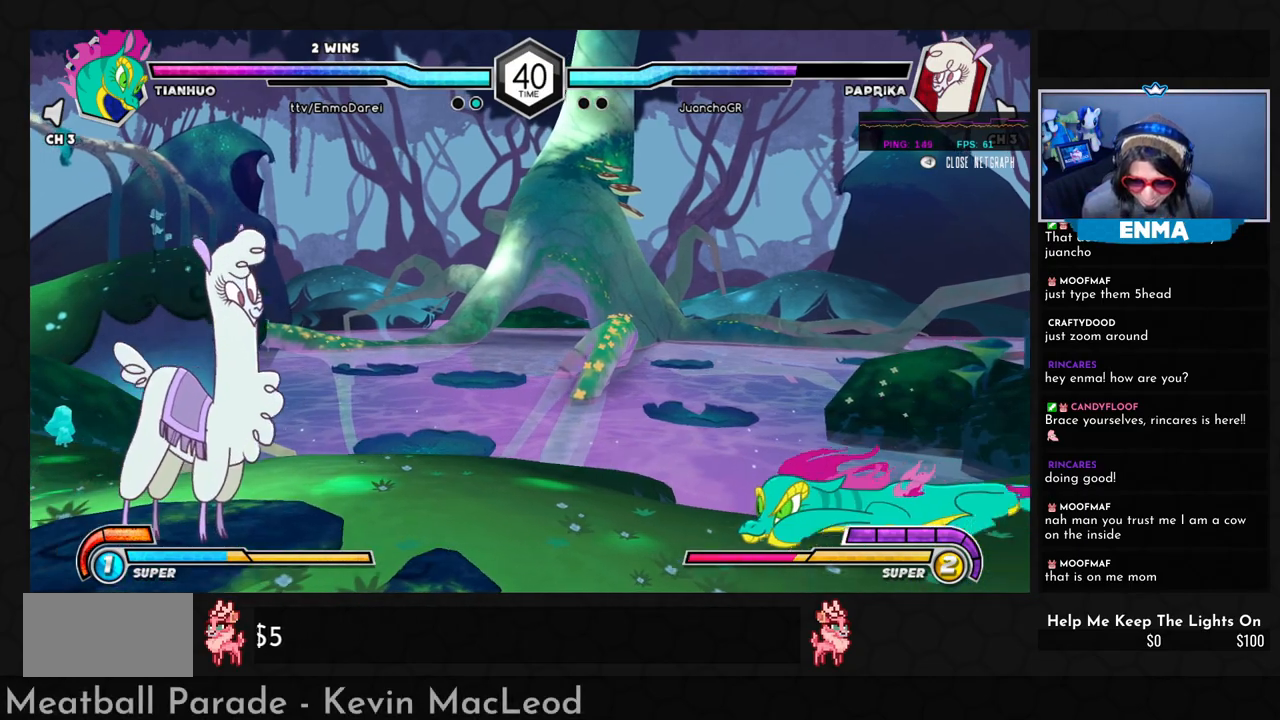
{"buttons": [], "left_stick": "left", "events": [[100, "left_stick", "center"], [200, "left_stick", "left"], [317, "left_stick", "center"], [400, "left_stick", "left"]]}
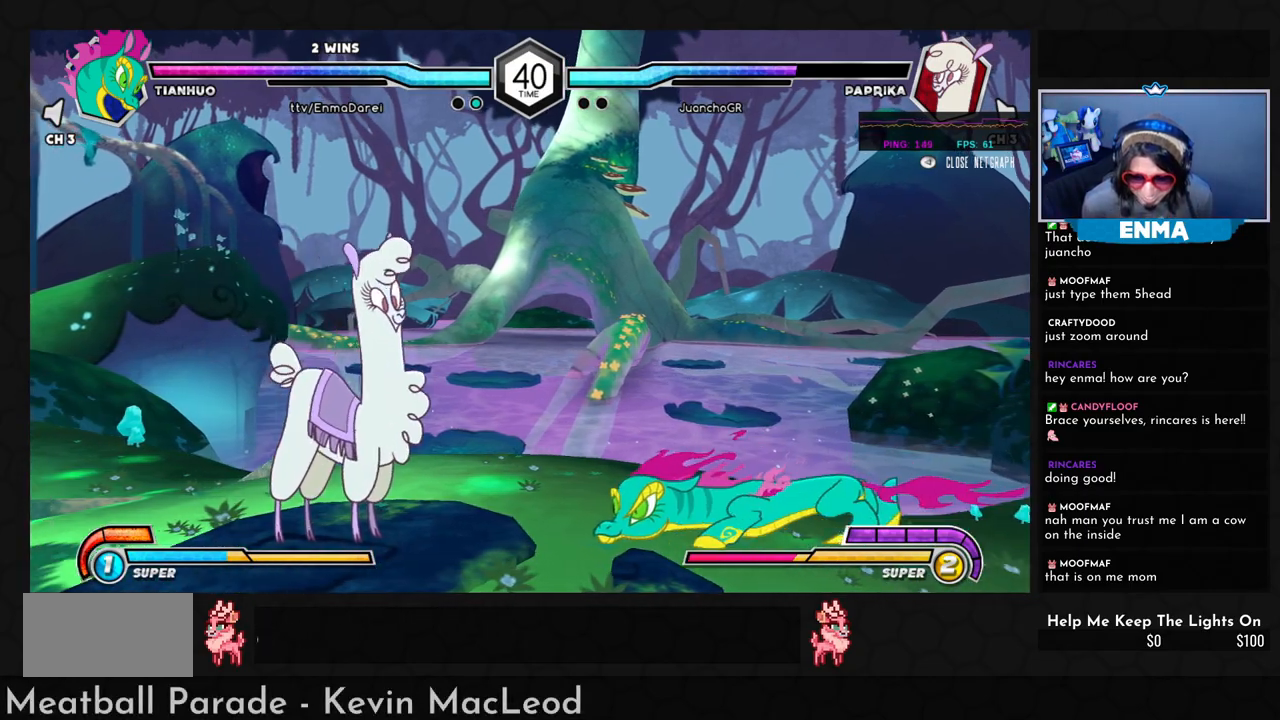
{"buttons": ["SQUARE"], "left_stick": "center", "events": [[17, "left_stick", "center"], [117, "left_stick", "left"], [233, "left_stick", "center"], [317, "left_stick", "left"], [467, "left_stick", "center"], [500, "SQUARE", "down"]]}
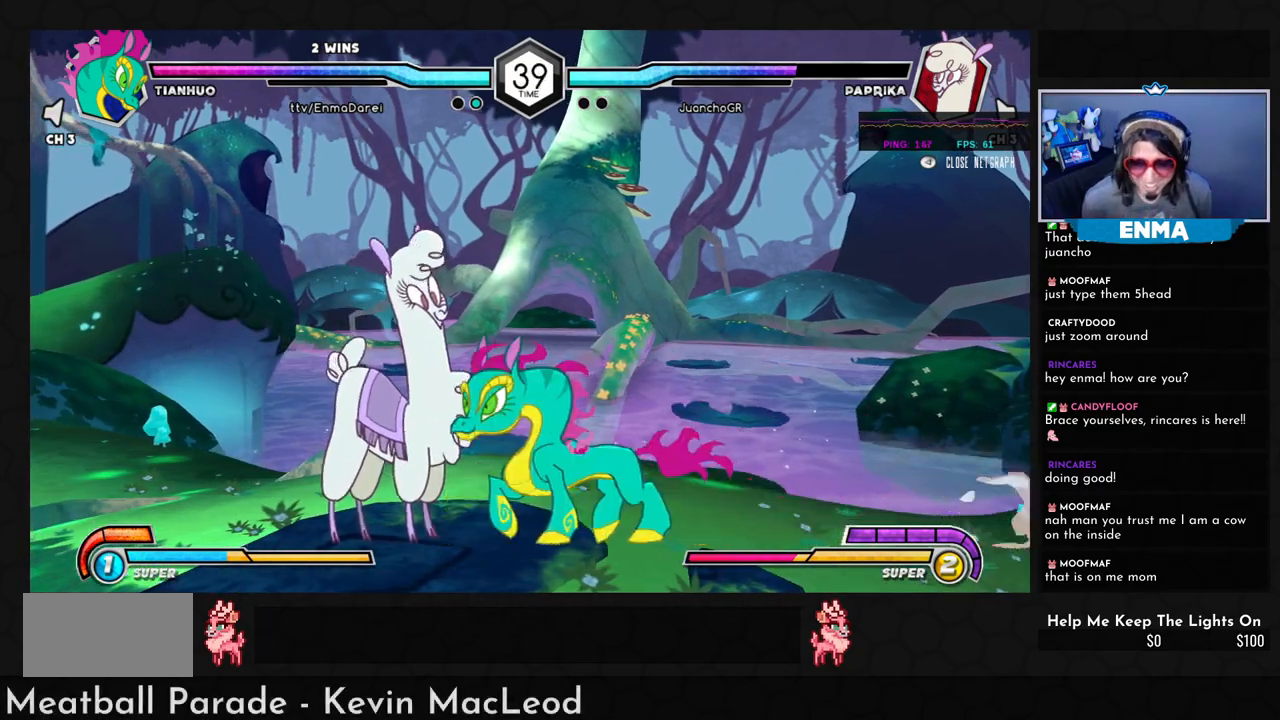
{"buttons": [], "left_stick": "left", "events": [[150, "SQUARE", "up"], [150, "TRIANGLE", "down"], [267, "TRIANGLE", "up"], [400, "R1", "down"], [483, "R1", "up"], [500, "left_stick", "left"]]}
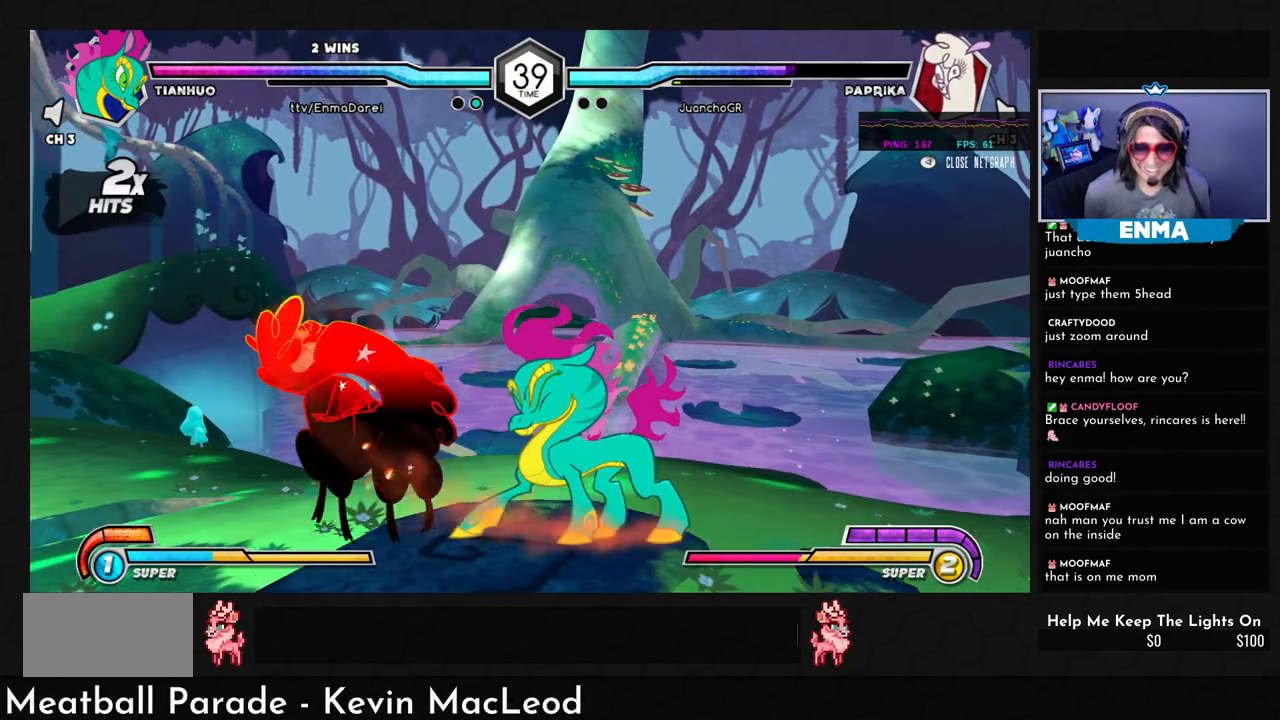
{"buttons": [], "left_stick": "left", "events": [[17, "left_stick", "down-left"], [200, "R1", "down"], [283, "R1", "up"], [383, "left_stick", "left"]]}
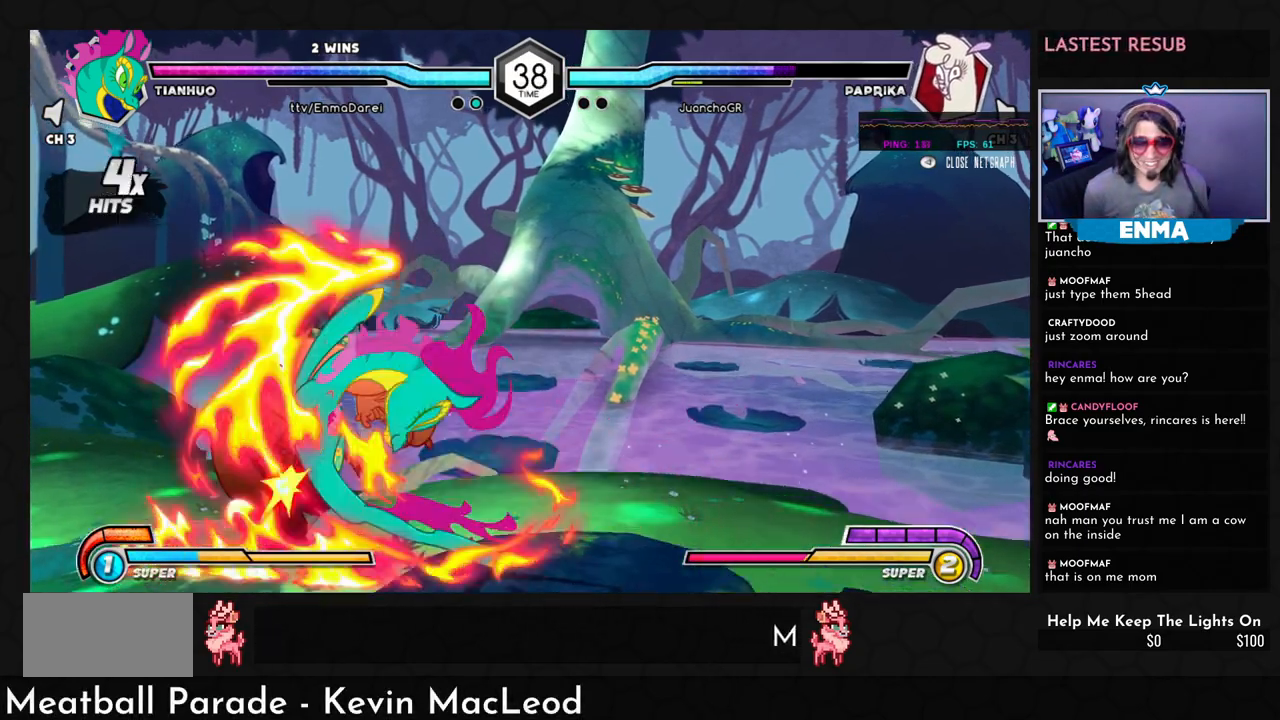
{"buttons": ["R1"], "left_stick": "left", "events": [[17, "left_stick", "up-left"], [200, "left_stick", "left"], [267, "TRIANGLE", "down"], [400, "TRIANGLE", "up"], [400, "left_stick", "center"], [417, "R1", "down"], [500, "left_stick", "left"]]}
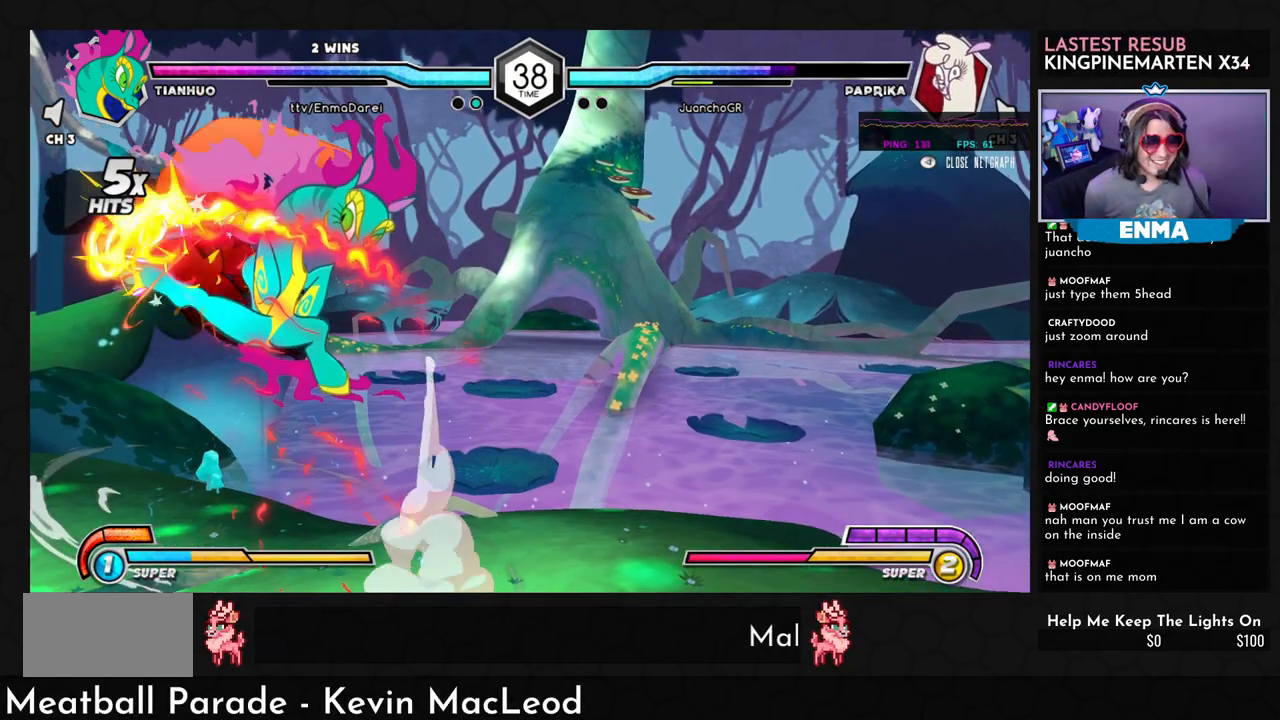
{"buttons": ["R1"], "left_stick": "center", "events": [[50, "R1", "up"], [117, "R1", "down"], [133, "left_stick", "center"], [150, "R1", "up"], [200, "R1", "down"], [200, "left_stick", "left"], [283, "R1", "up"], [333, "R1", "down"], [367, "left_stick", "center"], [383, "R1", "up"], [433, "R1", "down"]]}
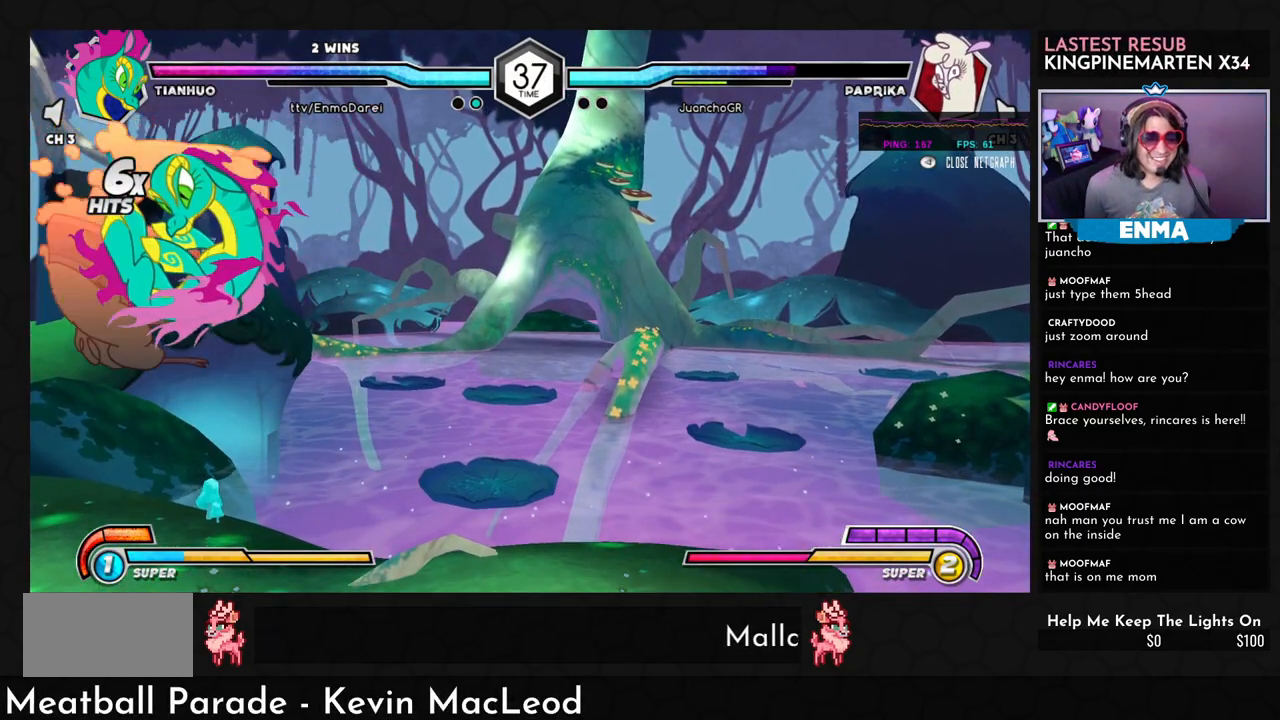
{"buttons": [], "left_stick": "down-left", "events": [[33, "R1", "up"], [33, "left_stick", "down-left"], [133, "CROSS", "down"], [167, "CROSS", "up"], [250, "CROSS", "down"], [317, "CROSS", "up"], [383, "CROSS", "down"], [467, "CROSS", "up"]]}
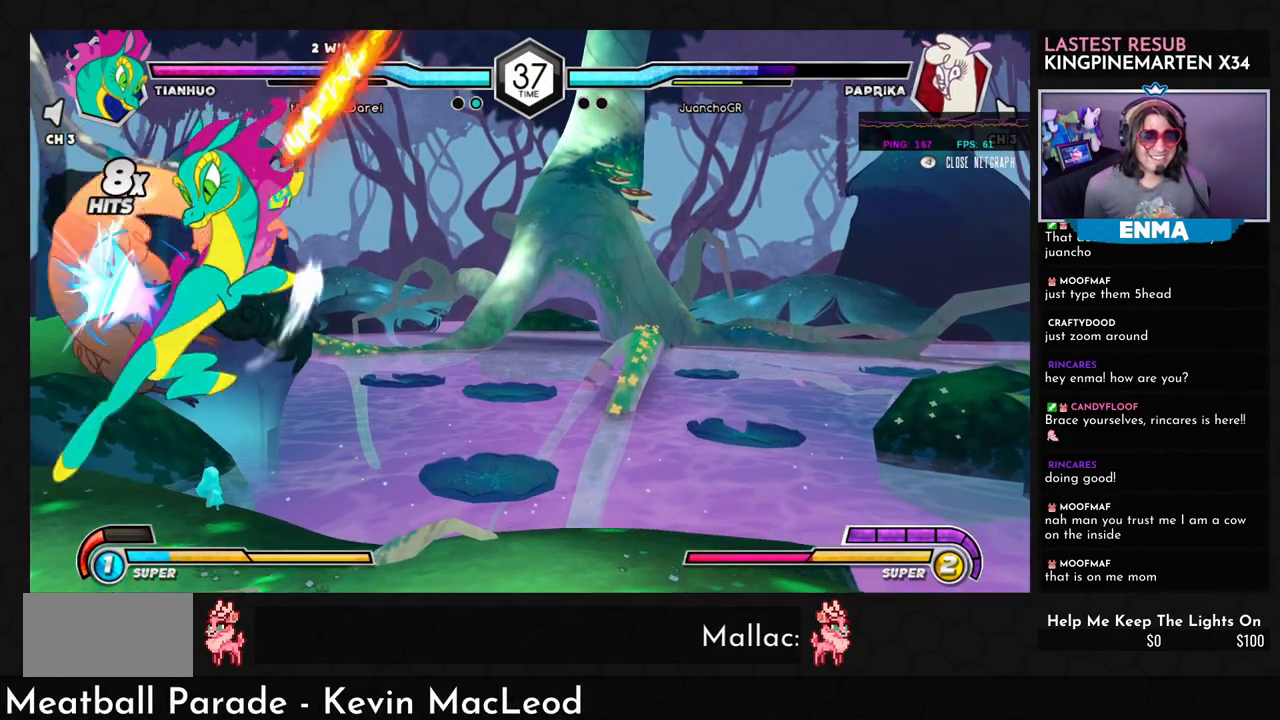
{"buttons": ["SQUARE"], "left_stick": "center", "events": [[133, "left_stick", "center"], [433, "SQUARE", "down"]]}
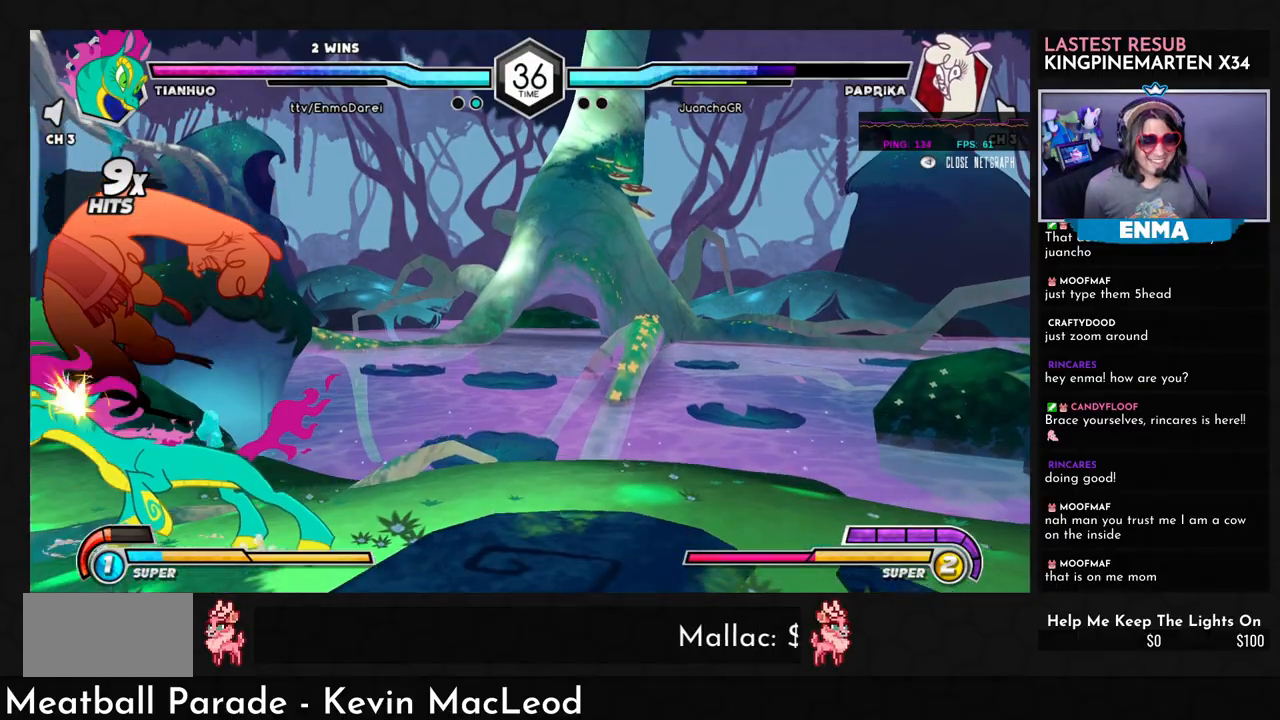
{"buttons": [], "left_stick": "down-right", "events": [[33, "TRIANGLE", "down"], [100, "SQUARE", "up"], [133, "TRIANGLE", "up"], [283, "R1", "down"], [383, "R1", "up"], [433, "left_stick", "down-right"]]}
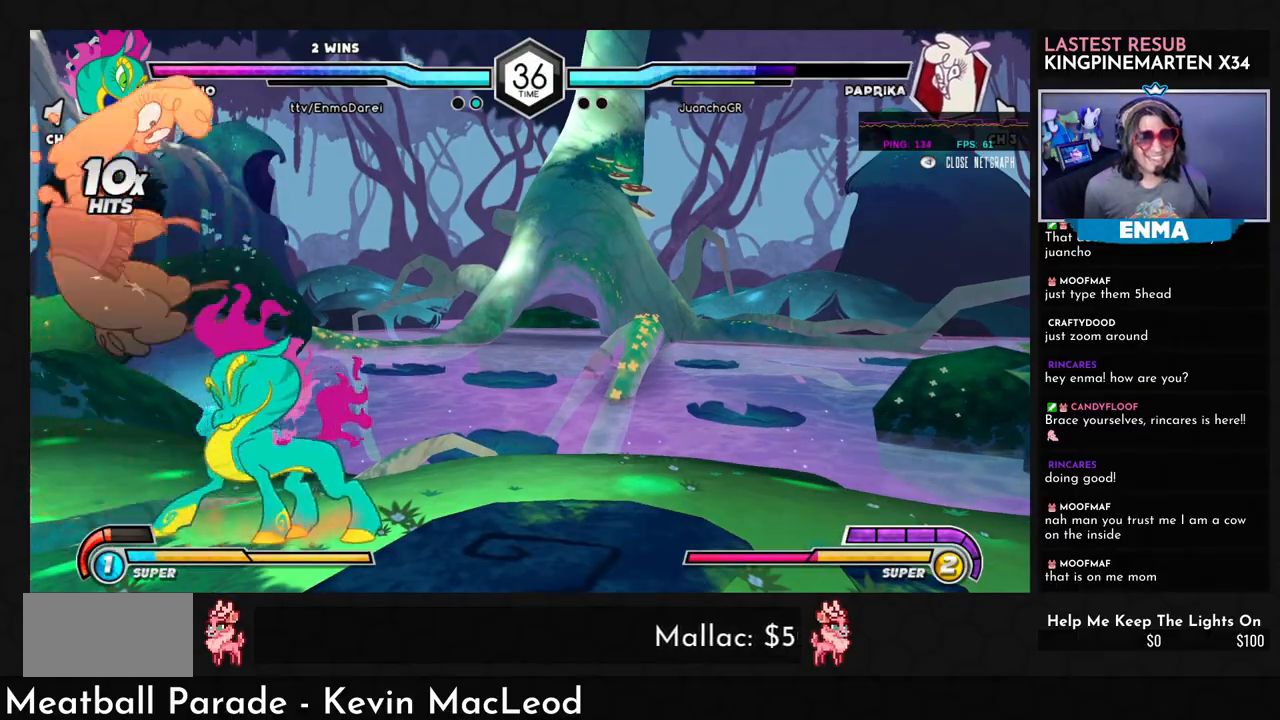
{"buttons": [], "left_stick": "left", "events": [[117, "R1", "down"], [200, "R1", "up"], [300, "left_stick", "left"]]}
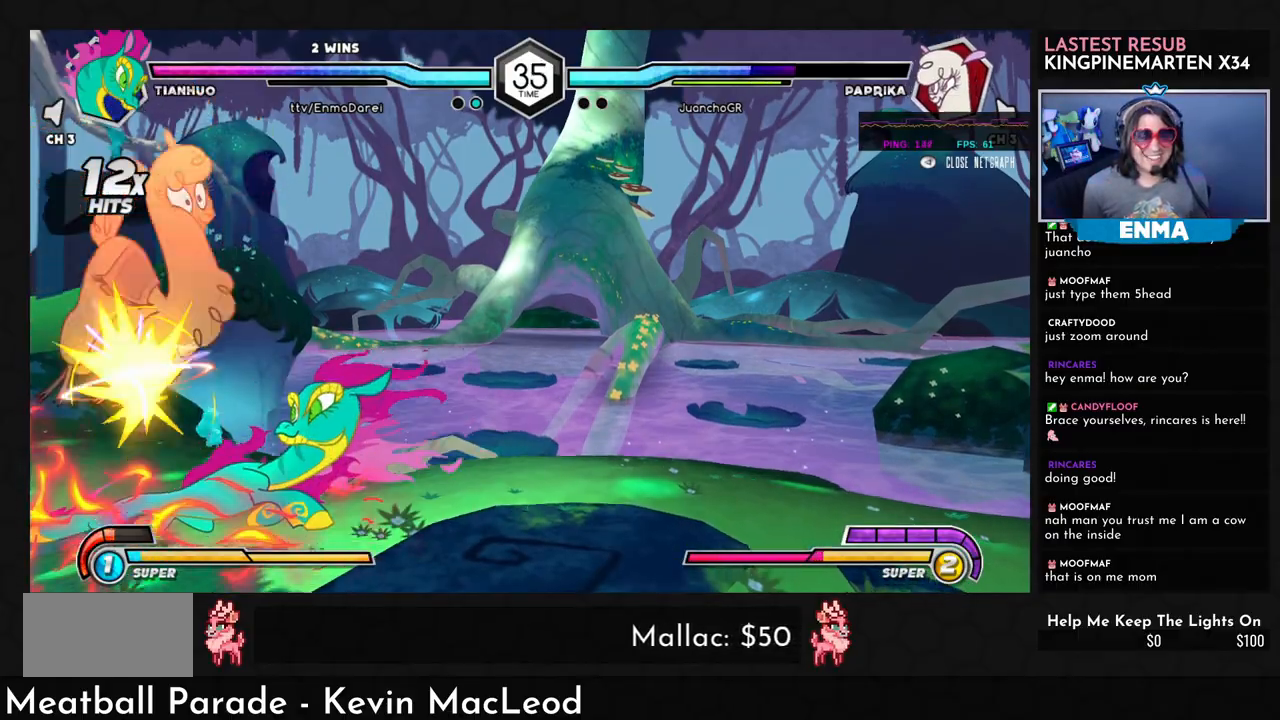
{"buttons": ["TRIANGLE"], "left_stick": "left", "events": [[17, "CROSS", "down"], [83, "left_stick", "center"], [100, "CROSS", "up"], [250, "left_stick", "down"], [333, "left_stick", "down-left"], [433, "left_stick", "left"], [467, "TRIANGLE", "down"]]}
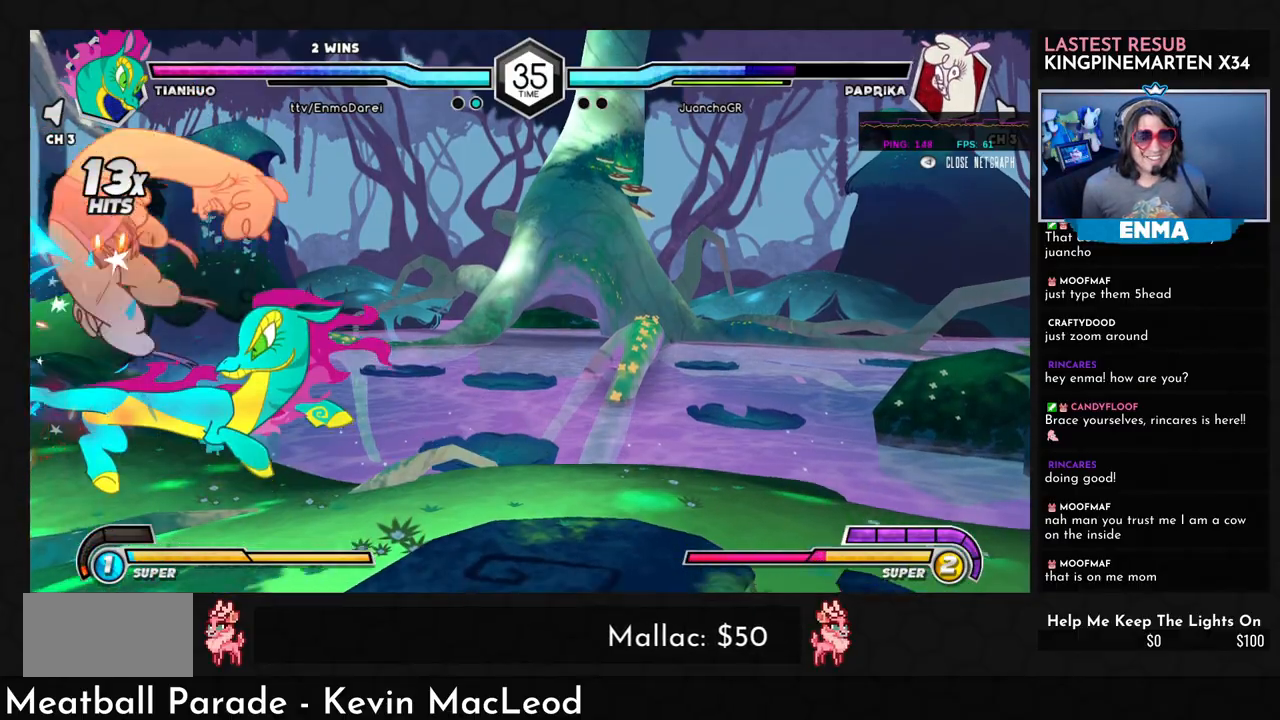
{"buttons": [], "left_stick": "center", "events": [[17, "TRIANGLE", "up"], [33, "left_stick", "center"]]}
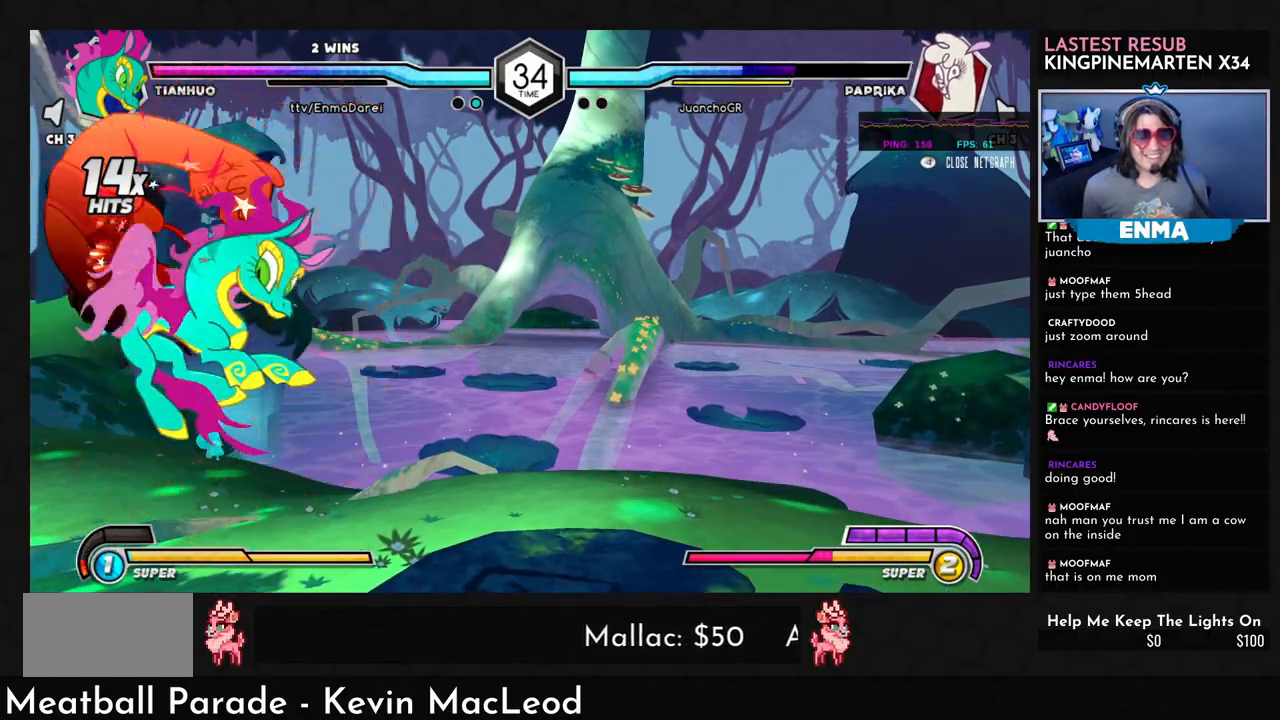
{"buttons": [], "left_stick": "center", "events": [[83, "left_stick", "down"], [233, "left_stick", "left"], [267, "R1", "down"], [267, "TRIANGLE", "down"], [300, "left_stick", "center"], [317, "R1", "up"], [333, "TRIANGLE", "up"]]}
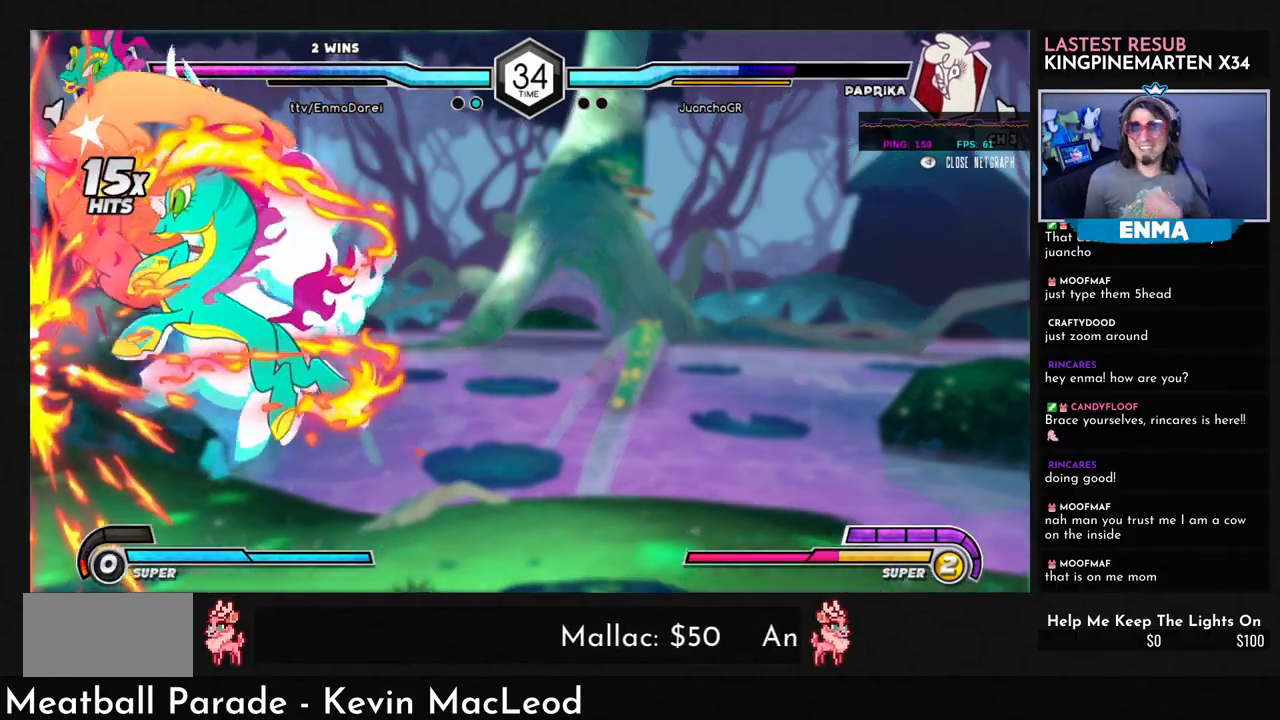
{"buttons": [], "left_stick": "center", "events": []}
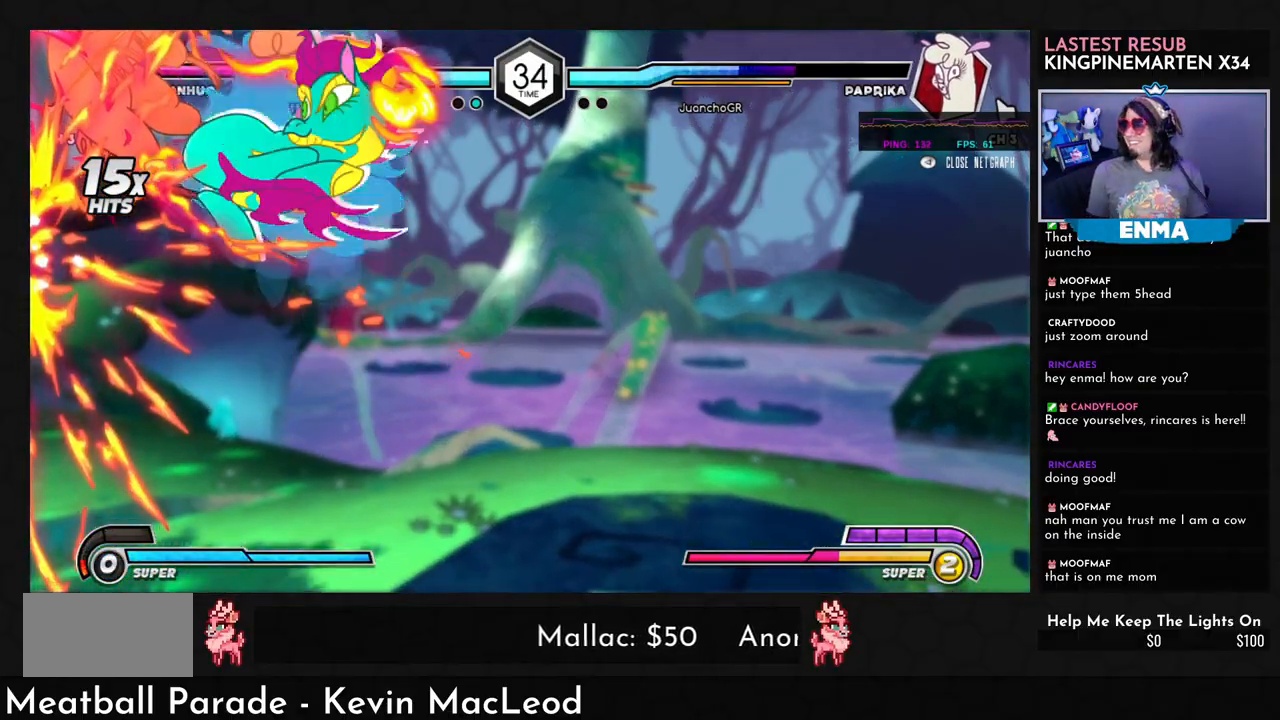
{"buttons": [], "left_stick": "center", "events": []}
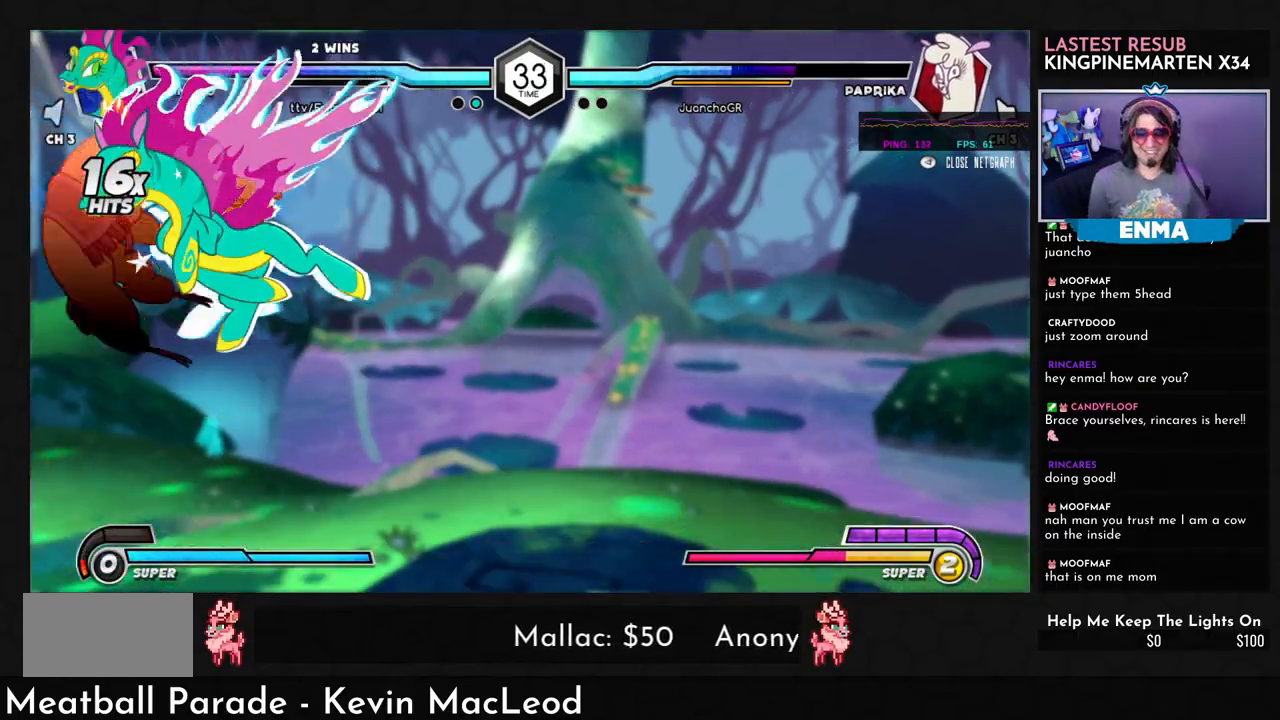
{"buttons": [], "left_stick": "center", "events": []}
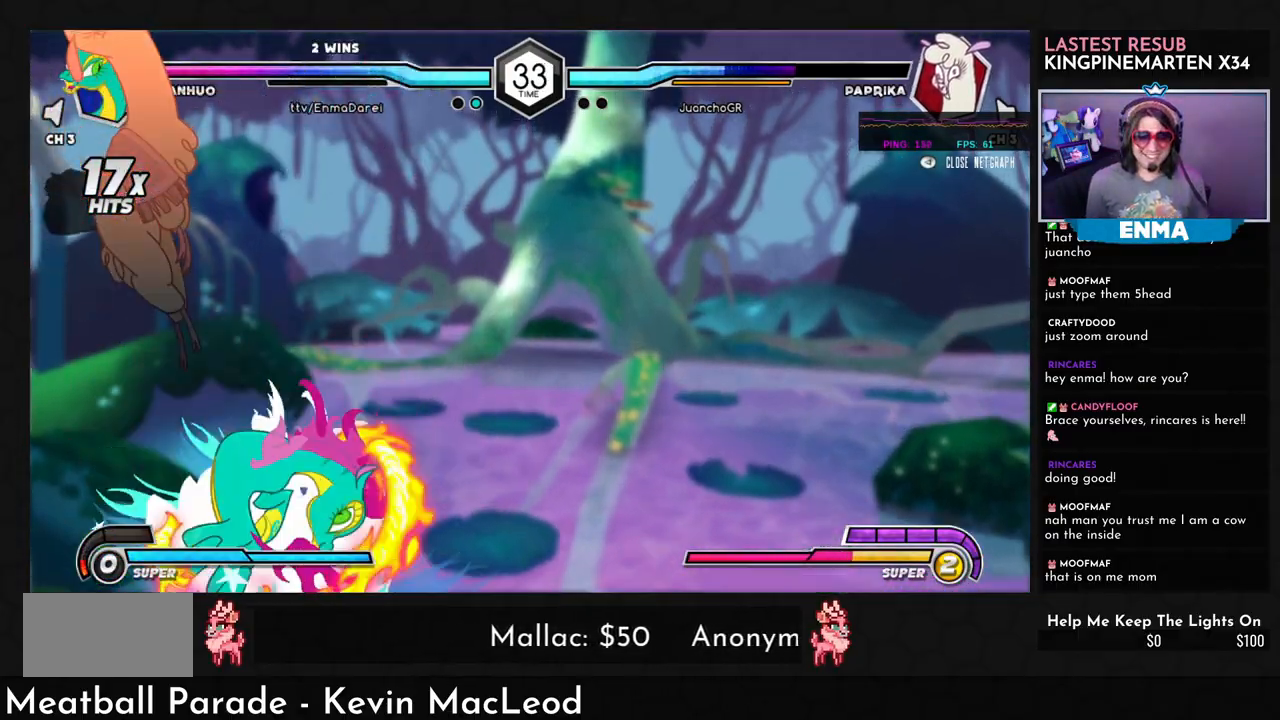
{"buttons": [], "left_stick": "center", "events": []}
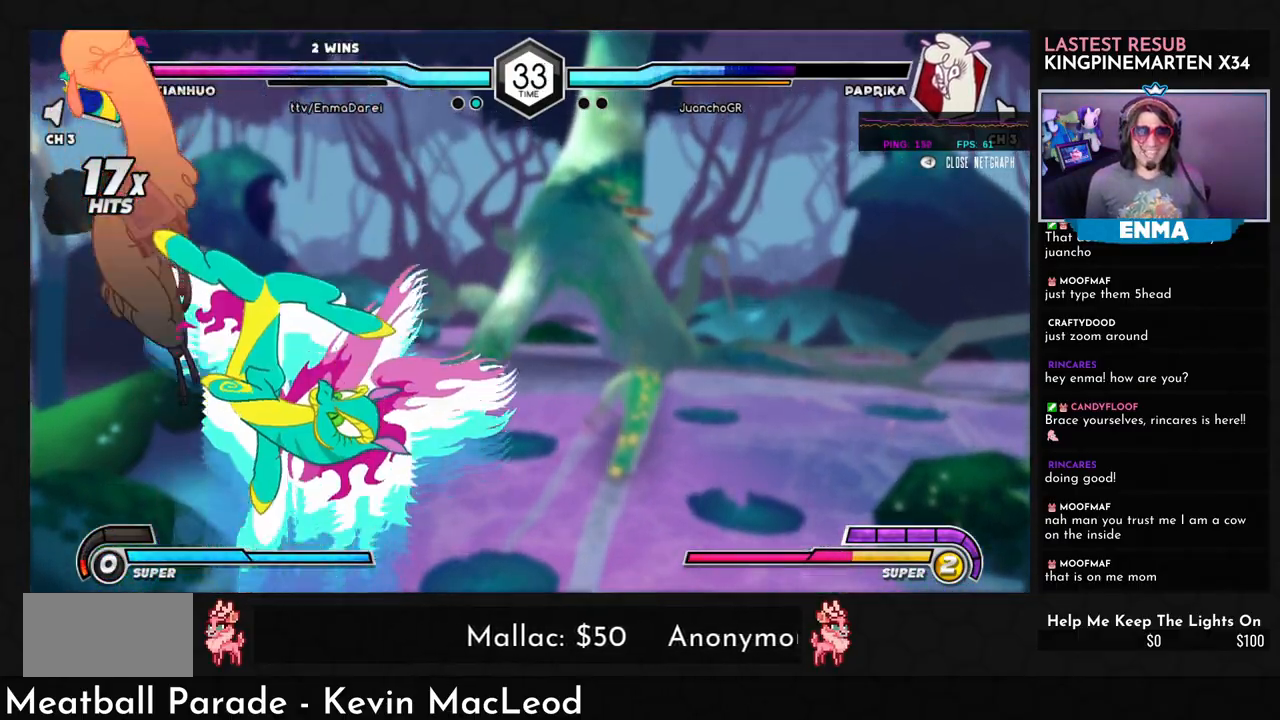
{"buttons": [], "left_stick": "center", "events": []}
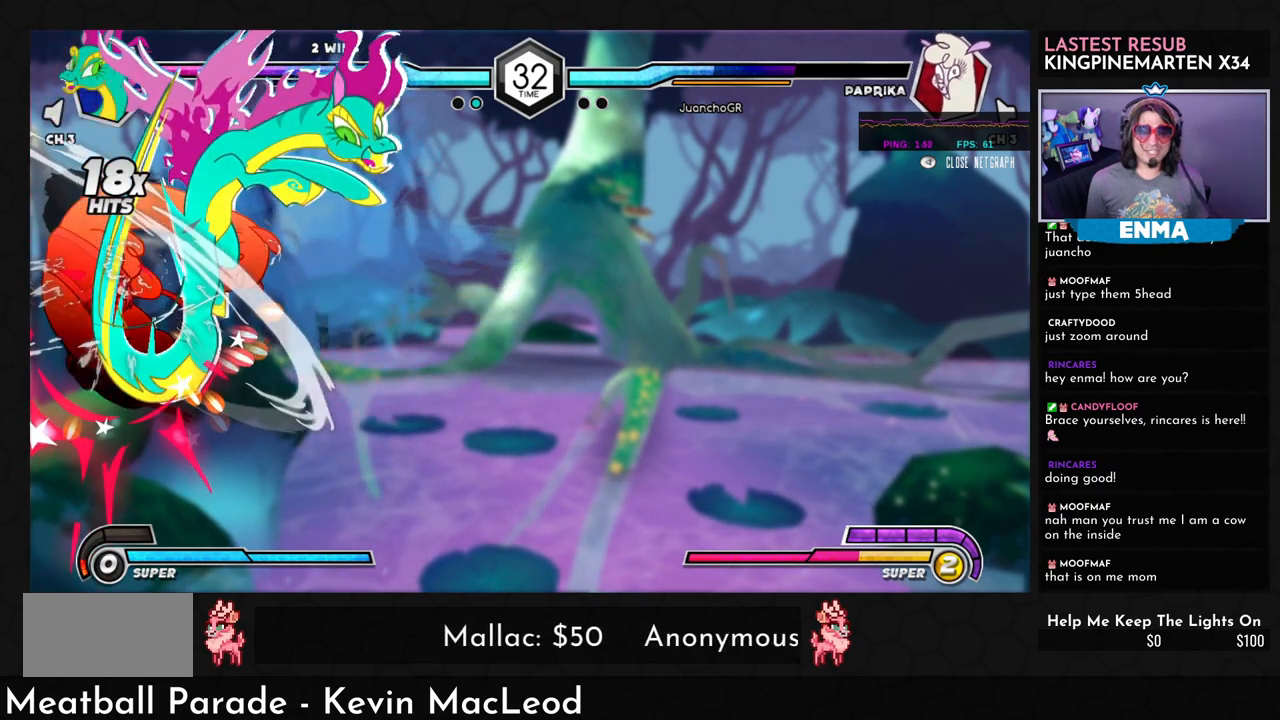
{"buttons": [], "left_stick": "center", "events": []}
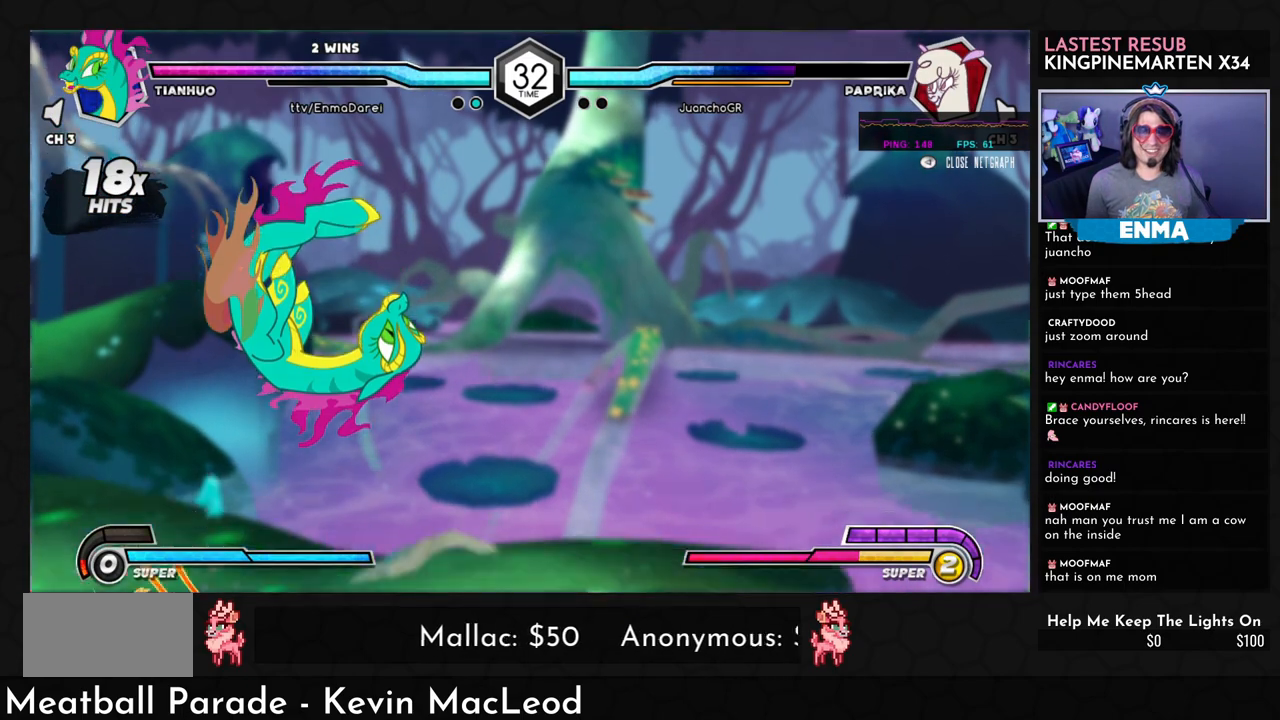
{"buttons": [], "left_stick": "right", "events": [[217, "left_stick", "down"], [350, "left_stick", "up-right"], [467, "left_stick", "right"]]}
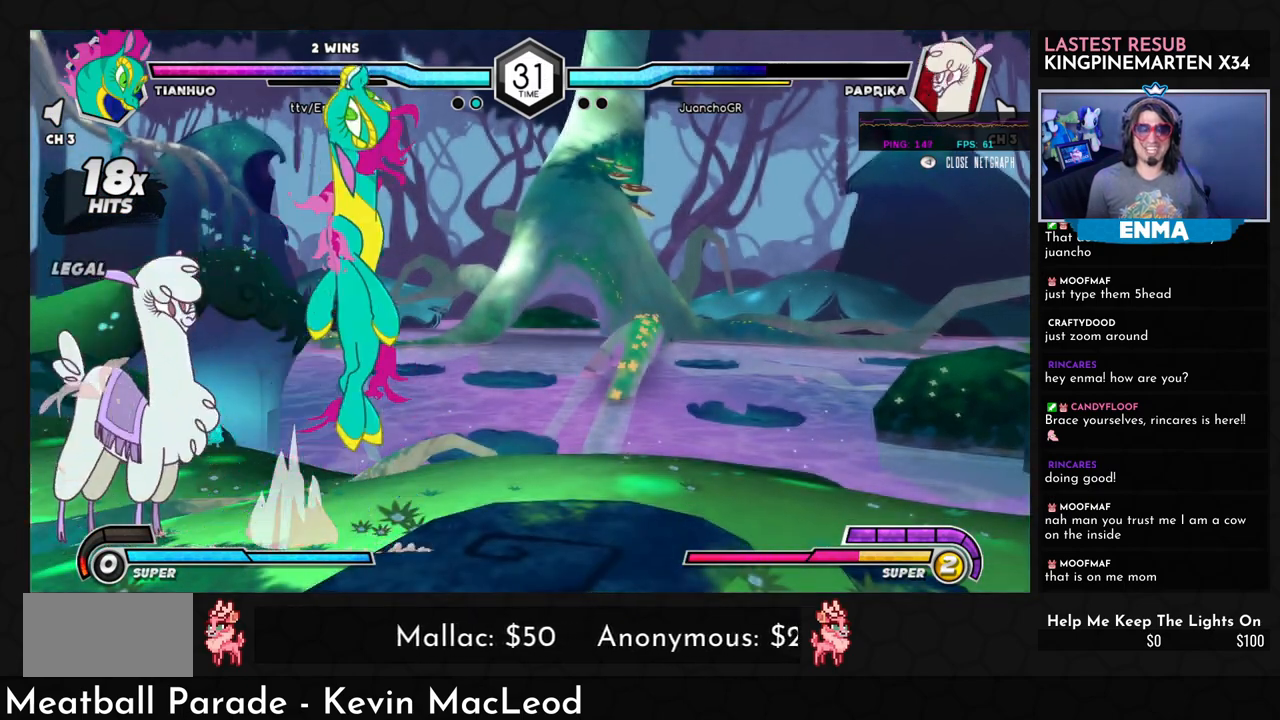
{"buttons": [], "left_stick": "right", "events": []}
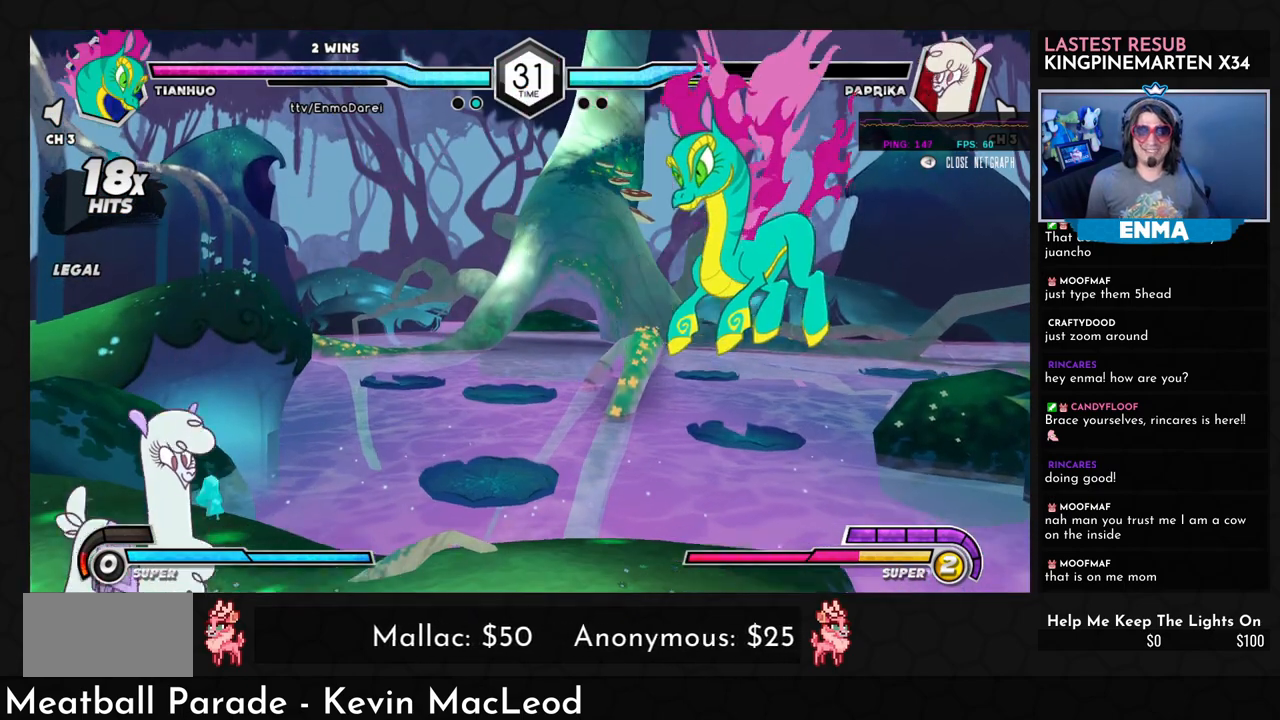
{"buttons": [], "left_stick": "right", "events": []}
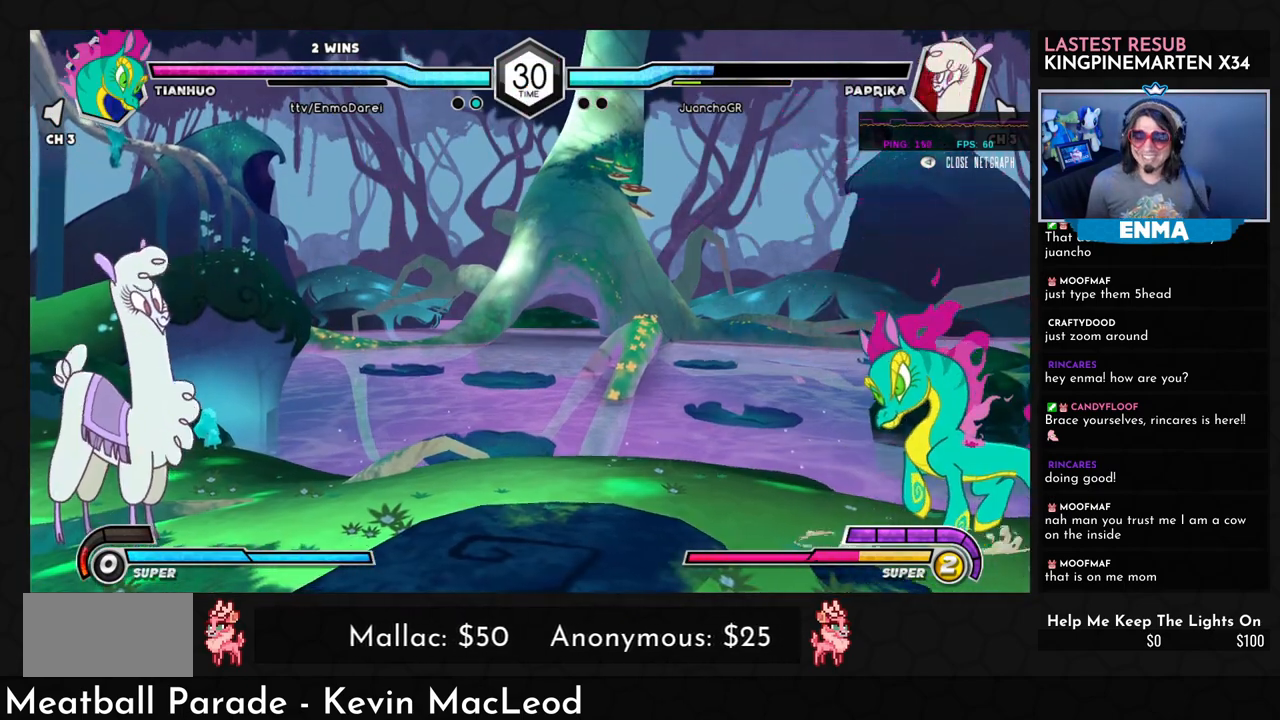
{"buttons": [], "left_stick": "right", "events": []}
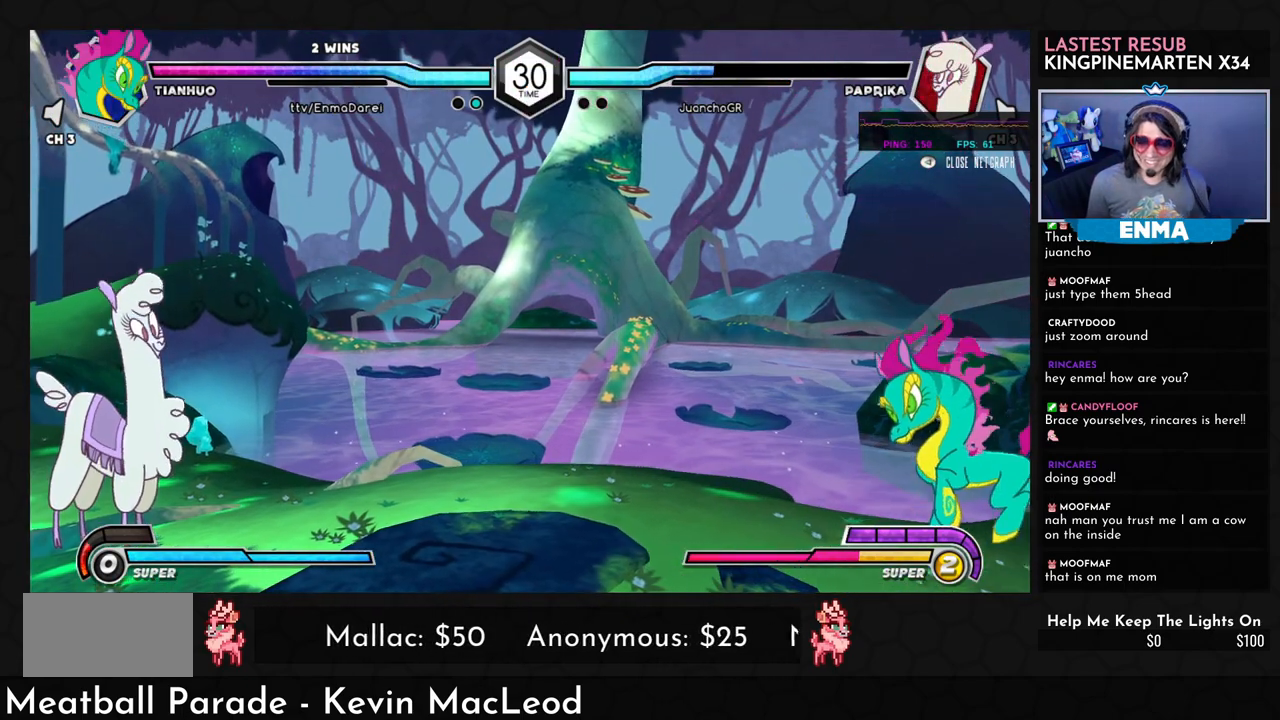
{"buttons": [], "left_stick": "center", "events": [[350, "left_stick", "center"]]}